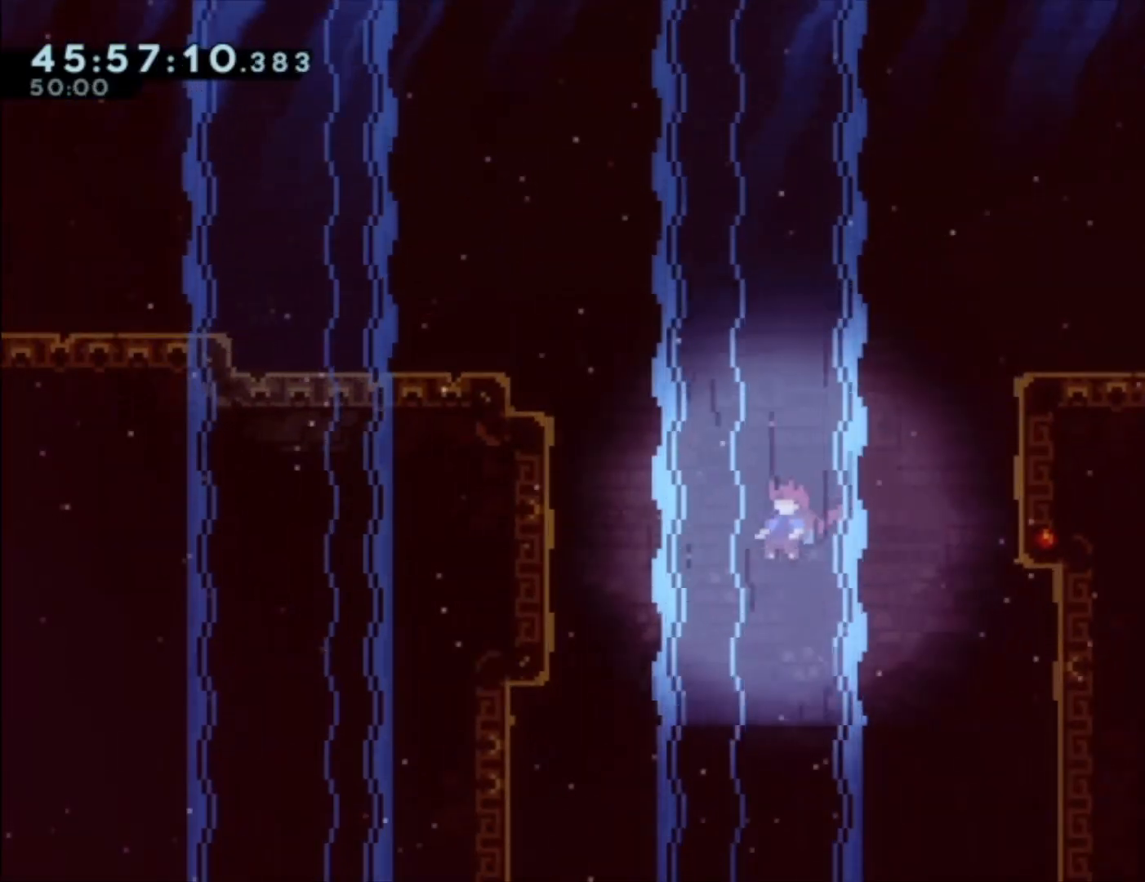
Gameplay with a controller (Xbox layout); each line is a JSON object with the inputs held at the frame after it. "events" lists button and stick changes between this image and that frame as [ms after this image, input, new state], when the widget could be followed in between. Not read: right_stick.
{"buttons": [], "left_stick": "left", "events": [[267, "left_stick", "up-left"], [400, "left_stick", "left"]]}
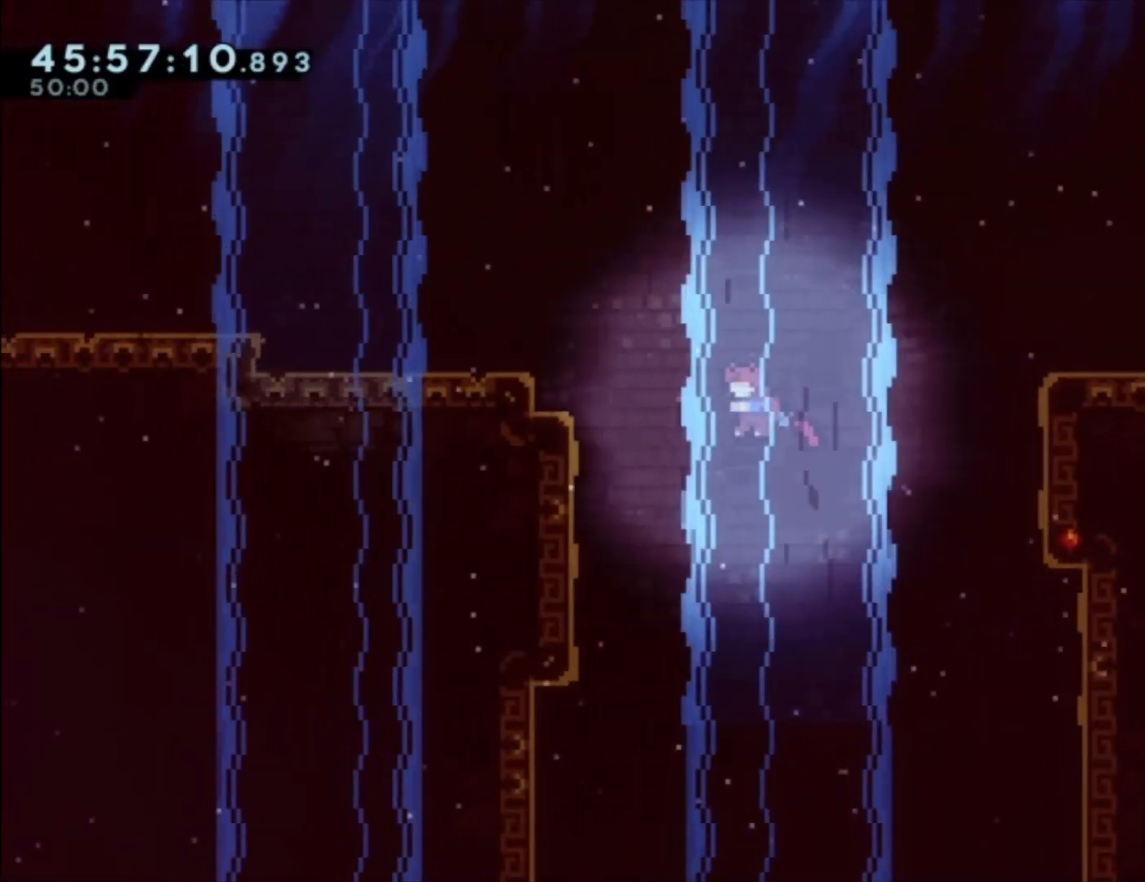
{"buttons": [], "left_stick": "left", "events": [[200, "left_stick", "up-left"], [300, "left_stick", "up"], [400, "left_stick", "up-left"], [500, "left_stick", "left"]]}
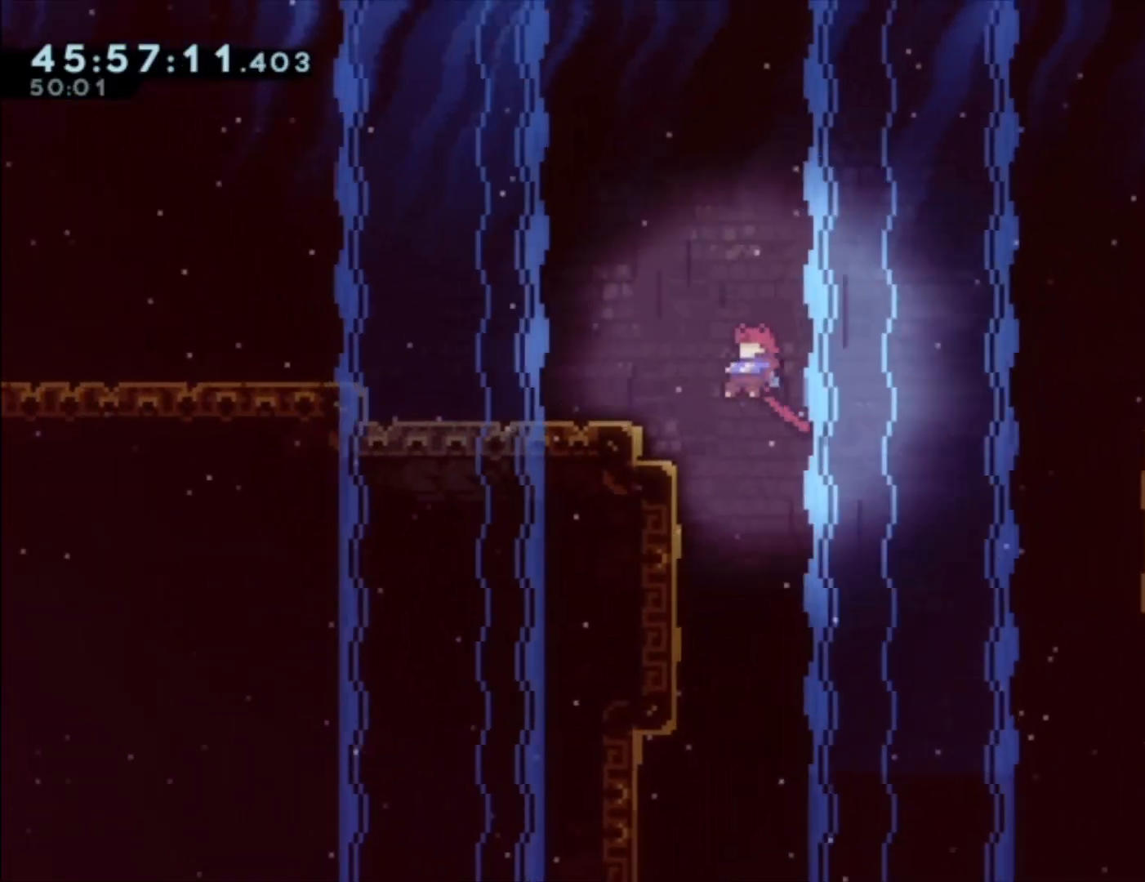
{"buttons": ["X"], "left_stick": "left", "events": [[133, "X", "down"], [267, "X", "up"], [433, "X", "down"]]}
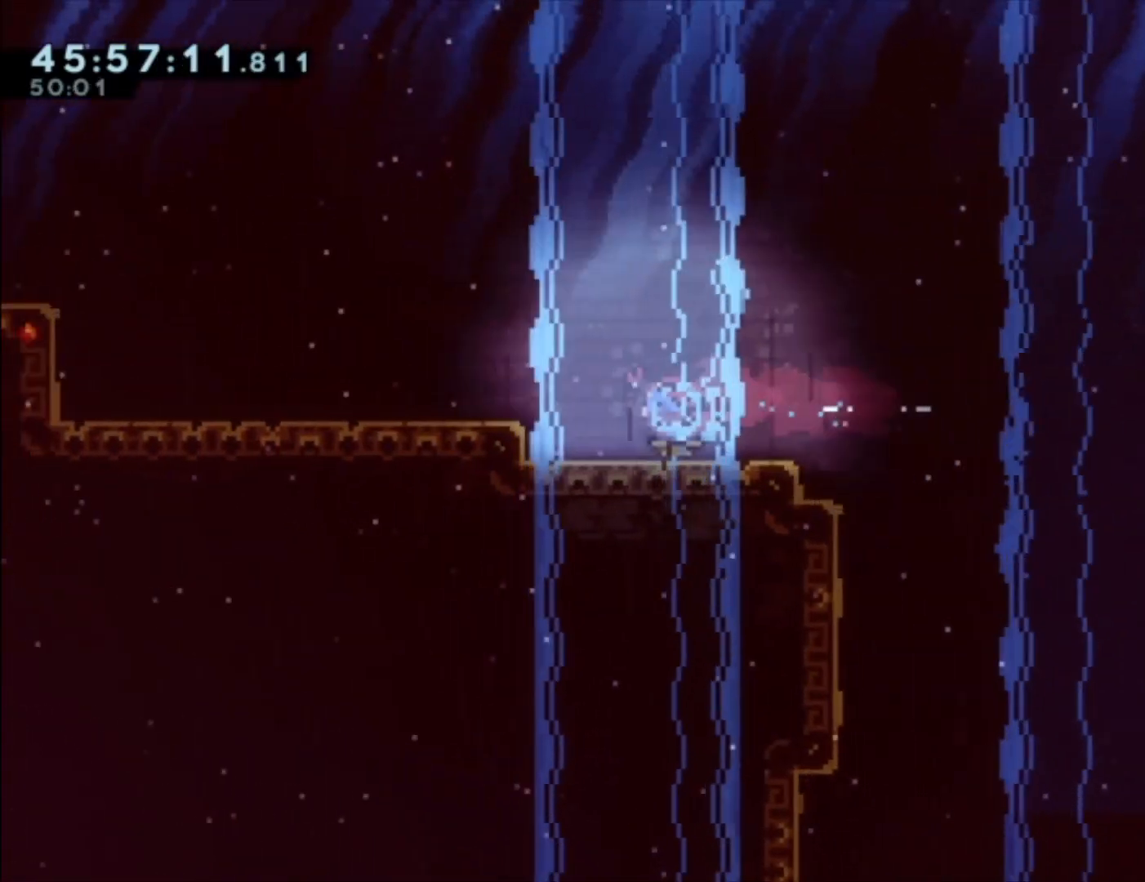
{"buttons": ["X"], "left_stick": "left", "events": [[33, "X", "up"], [200, "left_stick", "up"], [300, "left_stick", "up-left"], [400, "left_stick", "left"], [500, "X", "down"]]}
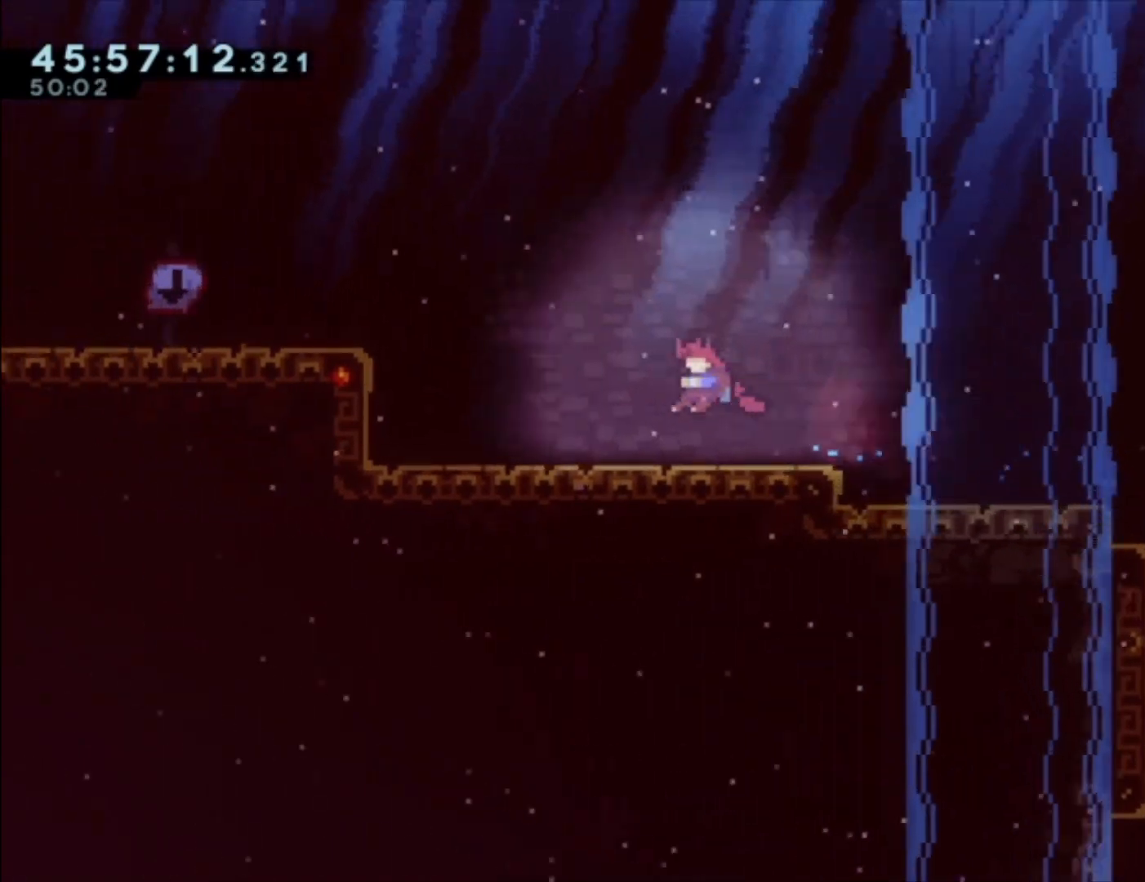
{"buttons": [], "left_stick": "up-left", "events": [[100, "X", "up"], [200, "left_stick", "up-left"], [300, "left_stick", "up"], [467, "left_stick", "up-left"]]}
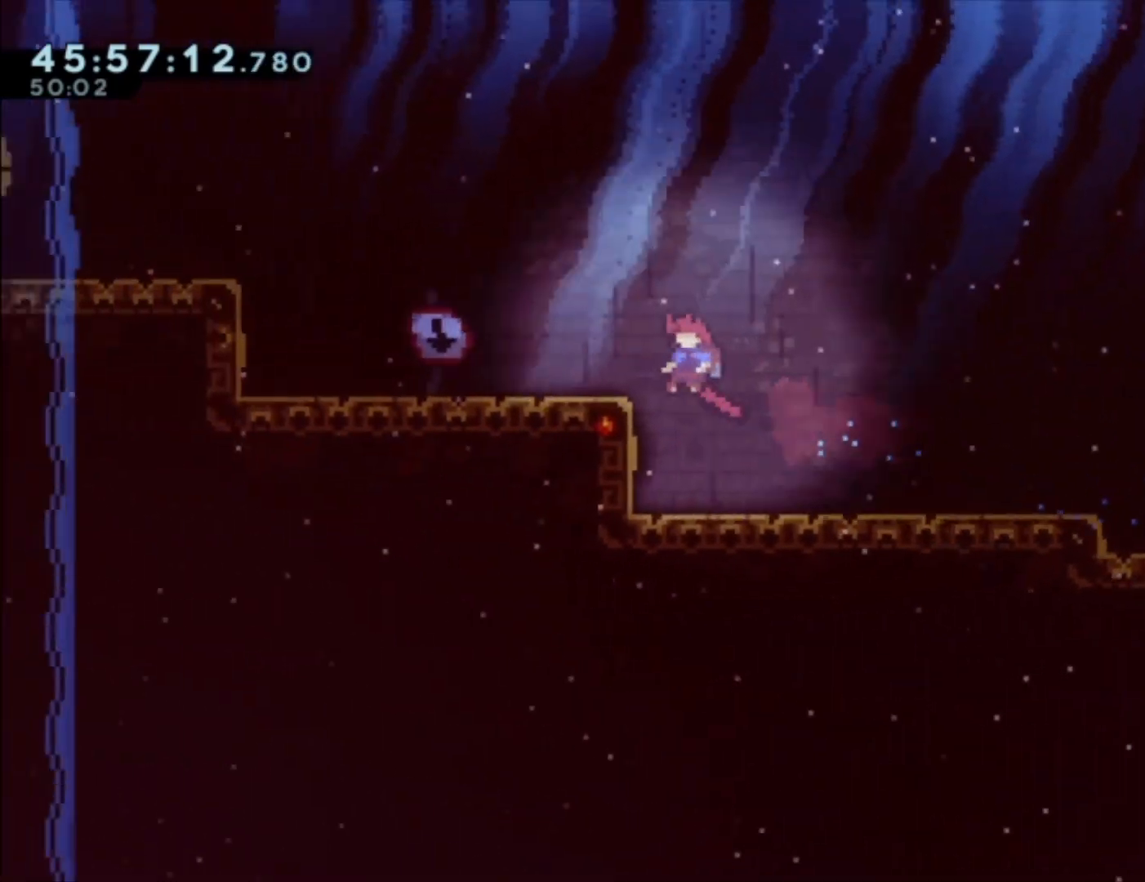
{"buttons": ["X"], "left_stick": "down", "events": [[100, "left_stick", "left"], [133, "X", "down"], [233, "X", "up"], [433, "X", "down"], [433, "left_stick", "down"]]}
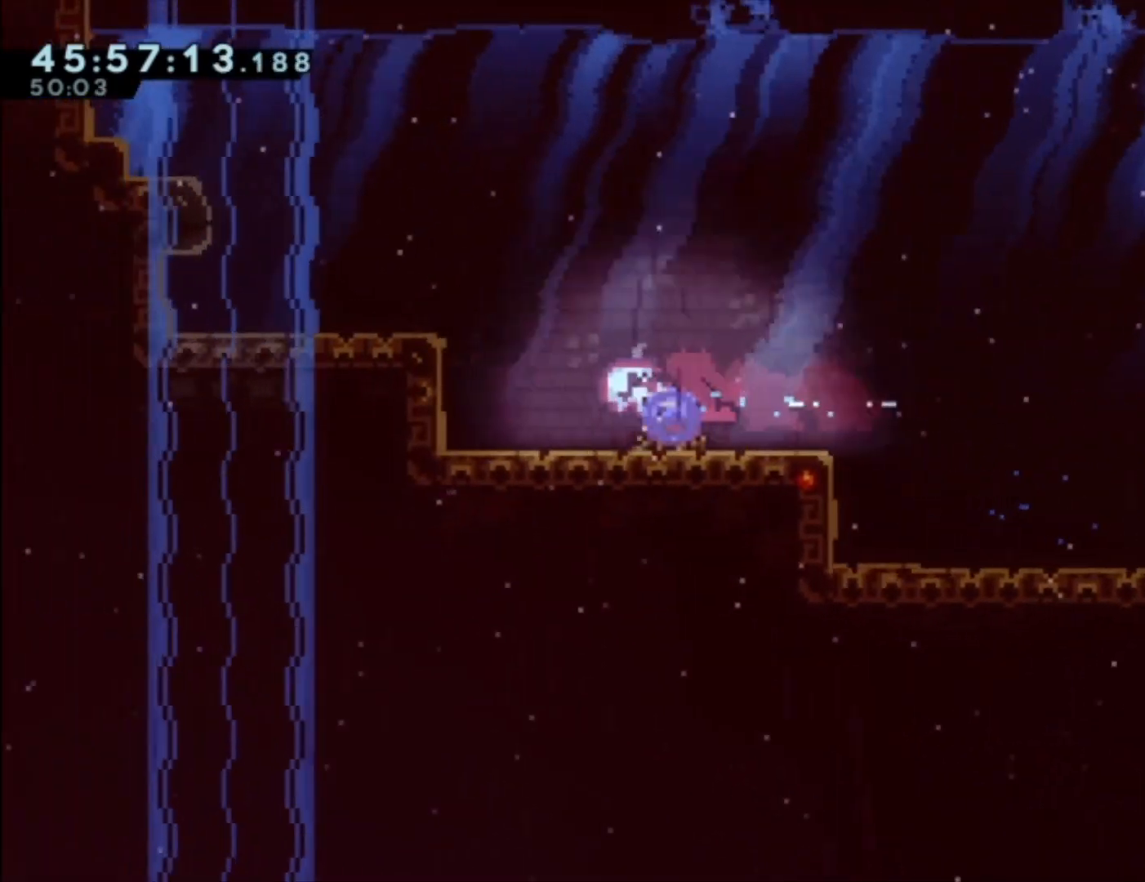
{"buttons": [], "left_stick": "center", "events": [[100, "X", "up"], [433, "left_stick", "center"]]}
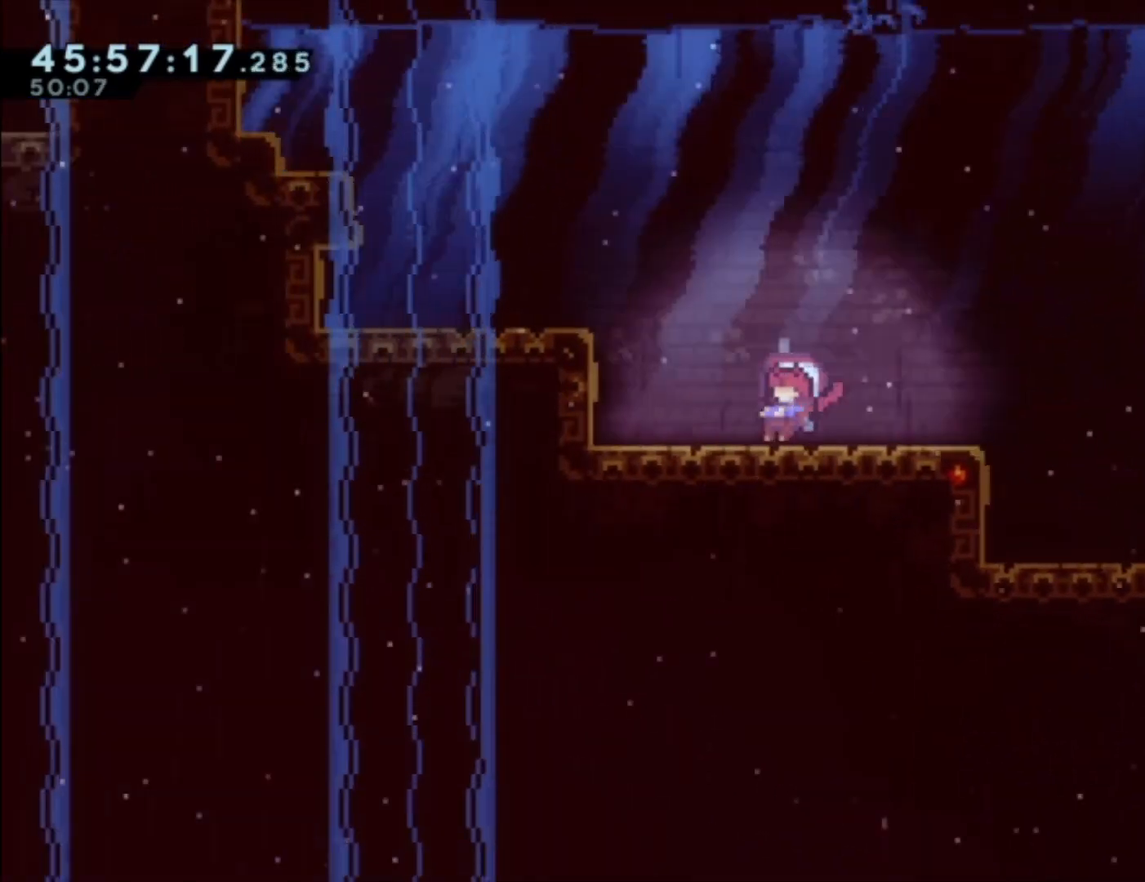
{"buttons": [], "left_stick": "left", "events": [[200, "left_stick", "left"]]}
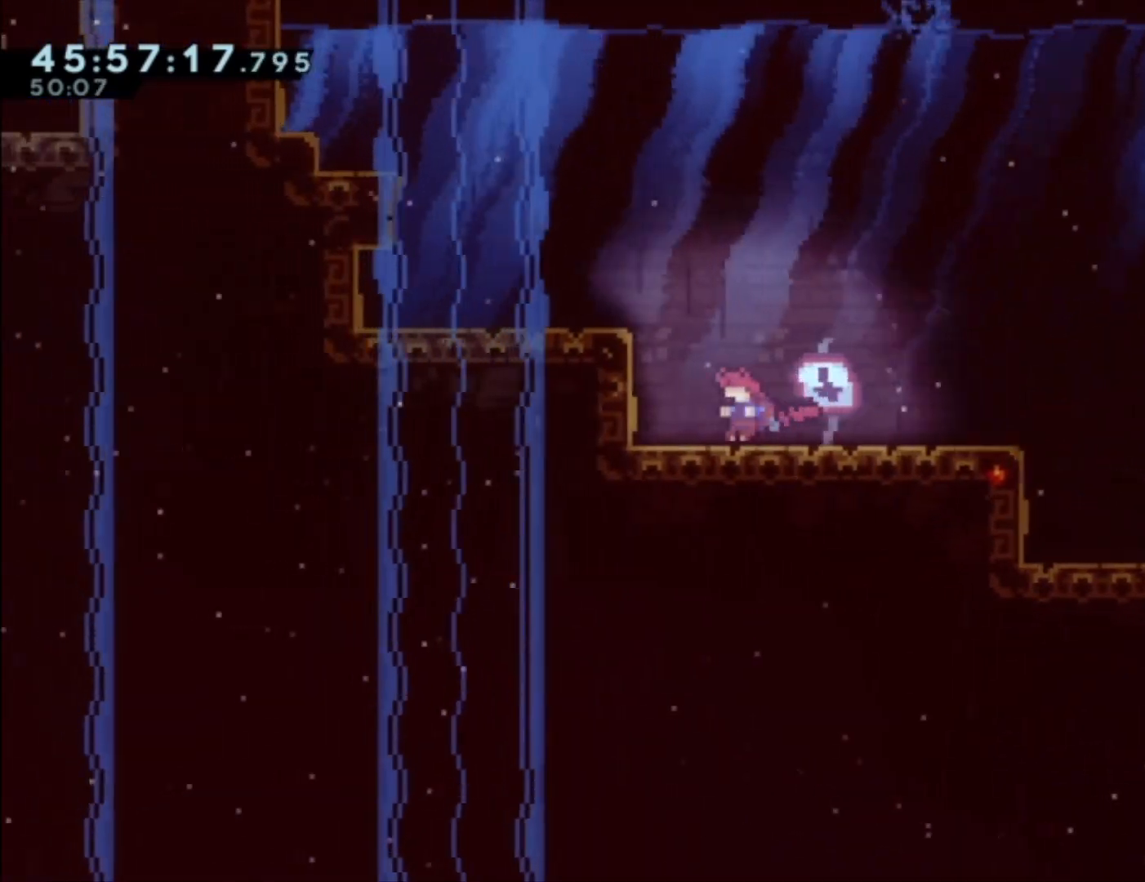
{"buttons": [], "left_stick": "center", "events": [[67, "left_stick", "down"], [133, "X", "down"], [300, "X", "up"], [467, "left_stick", "center"]]}
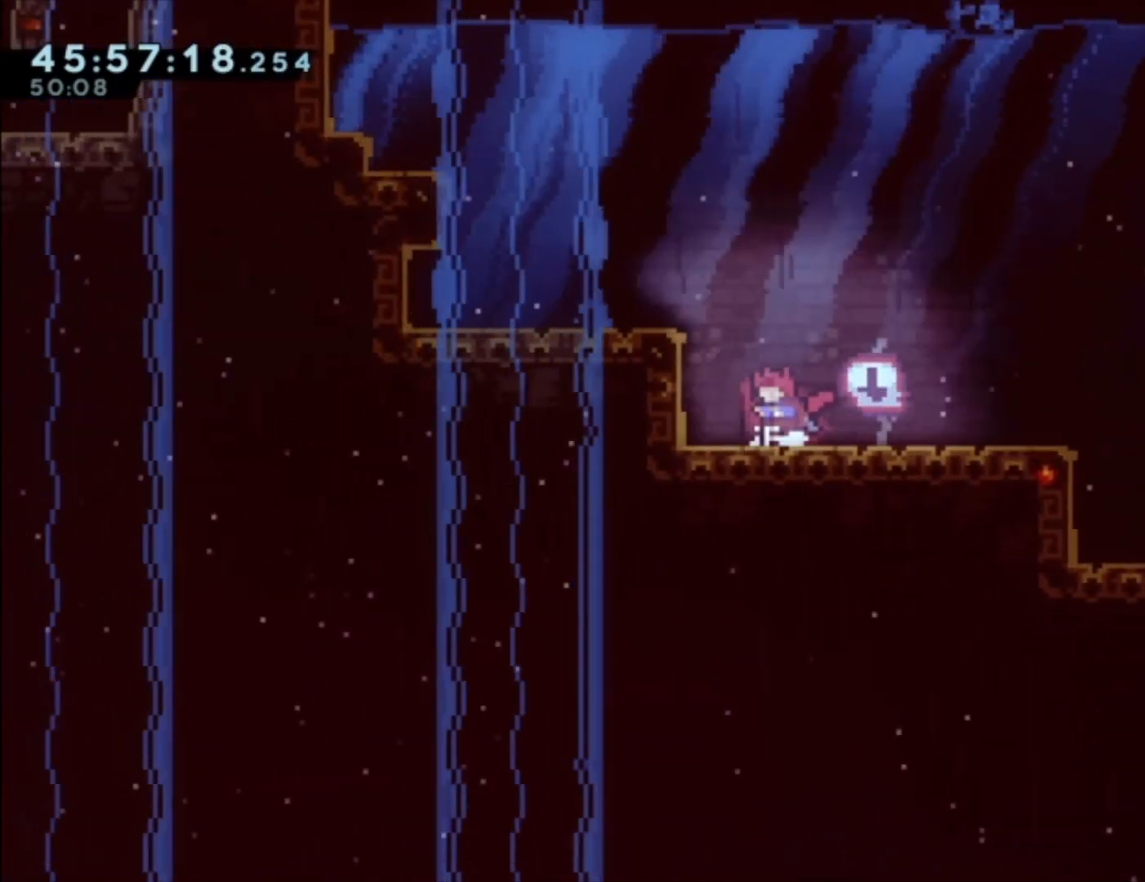
{"buttons": [], "left_stick": "up", "events": [[333, "left_stick", "left"], [500, "left_stick", "up"]]}
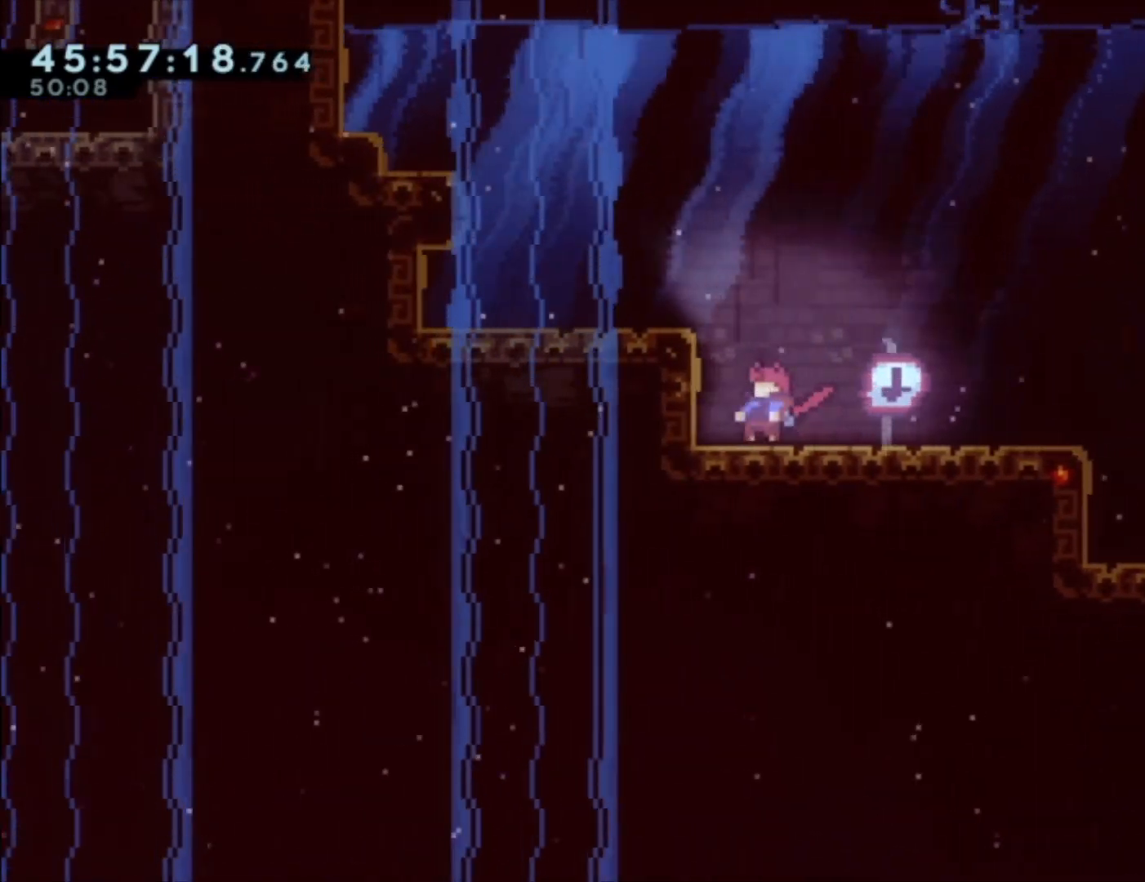
{"buttons": [], "left_stick": "up", "events": []}
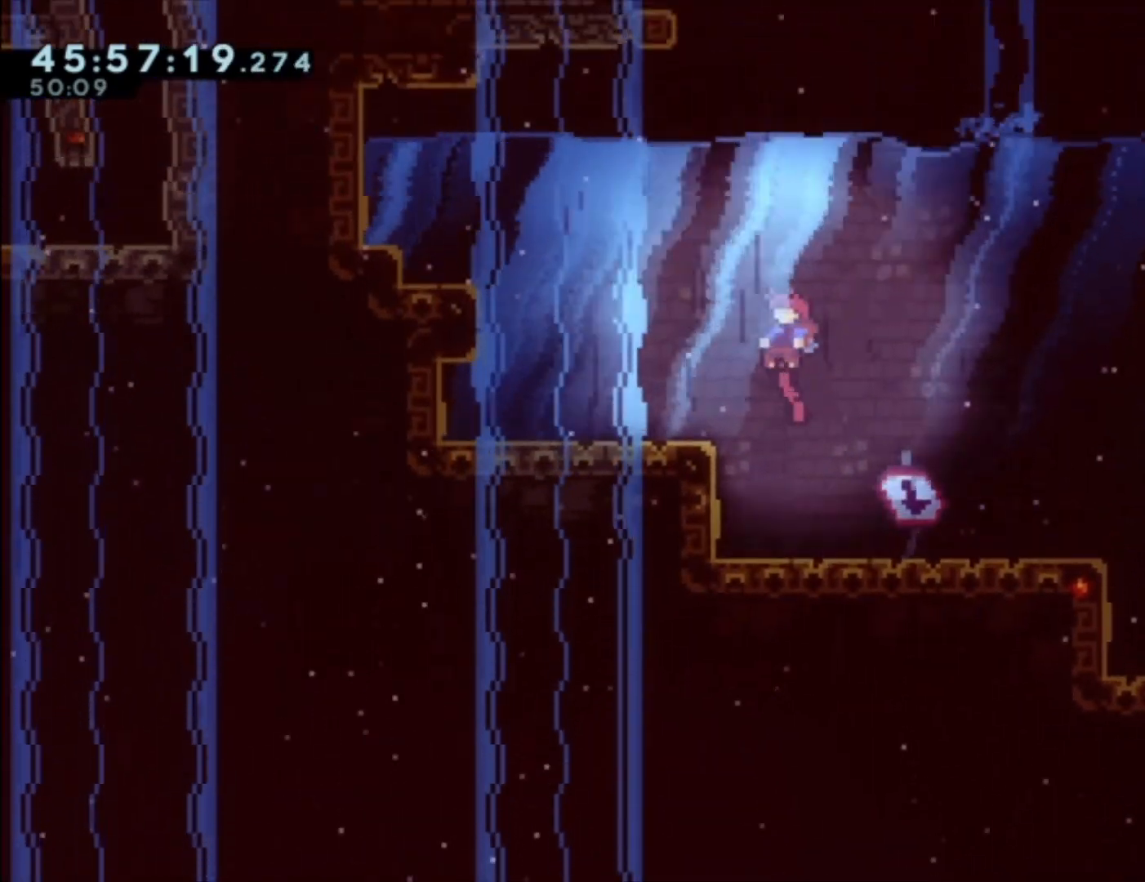
{"buttons": [], "left_stick": "up", "events": []}
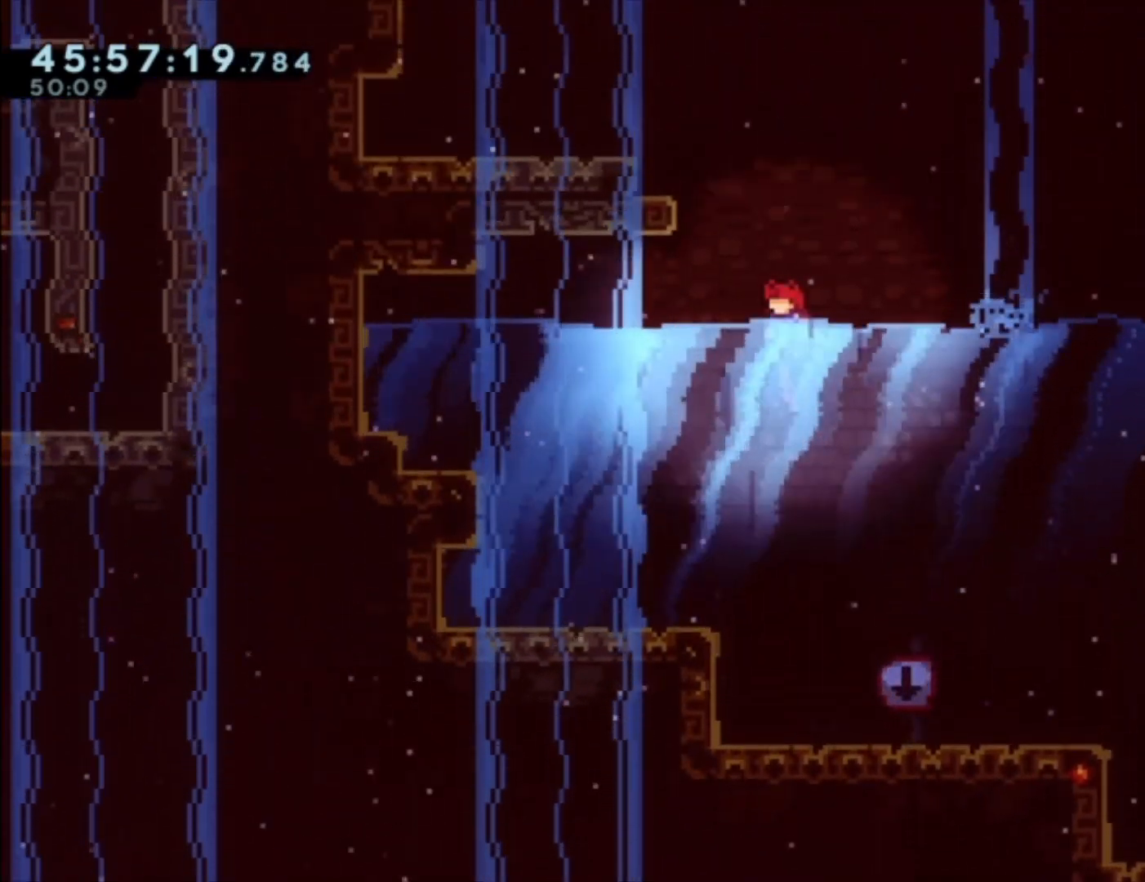
{"buttons": ["A"], "left_stick": "up", "events": [[367, "left_stick", "center"], [400, "A", "down"], [500, "left_stick", "up"]]}
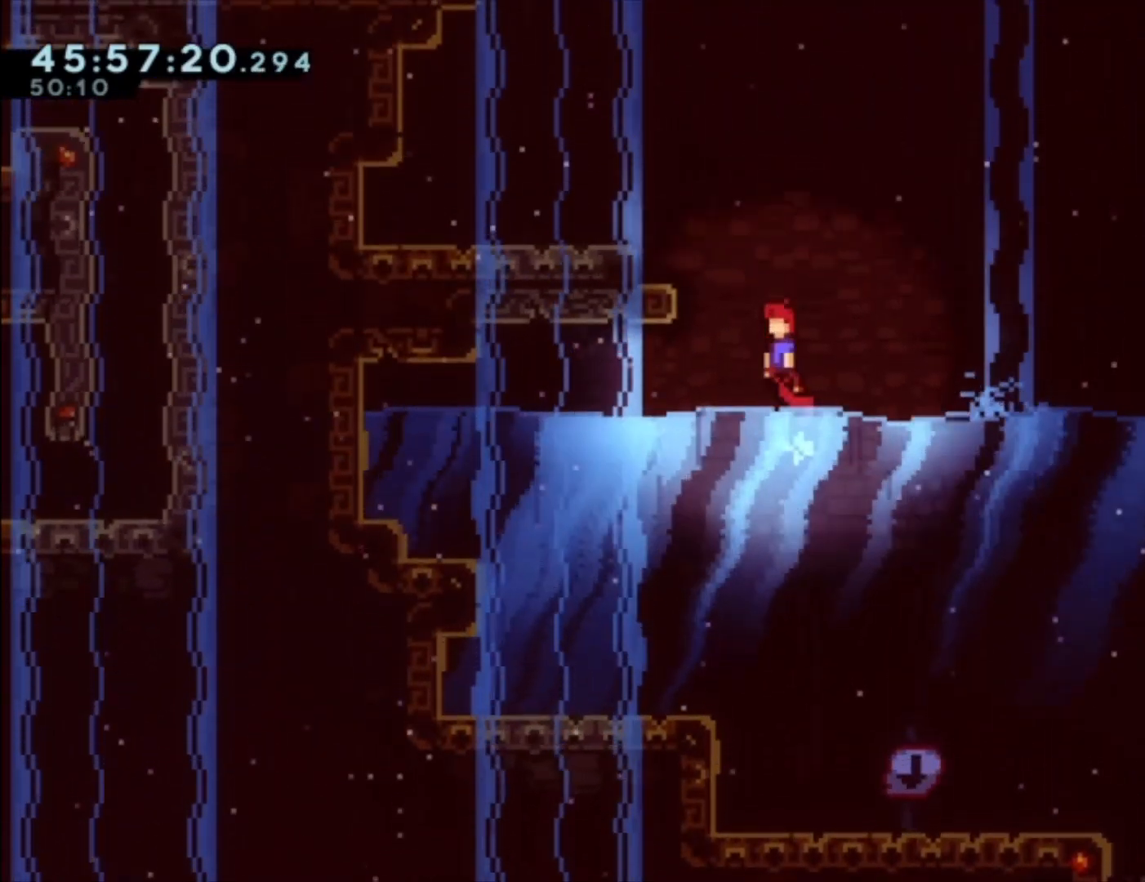
{"buttons": [], "left_stick": "up-left", "events": [[233, "X", "down"], [433, "left_stick", "up-left"], [467, "X", "up"], [500, "A", "up"]]}
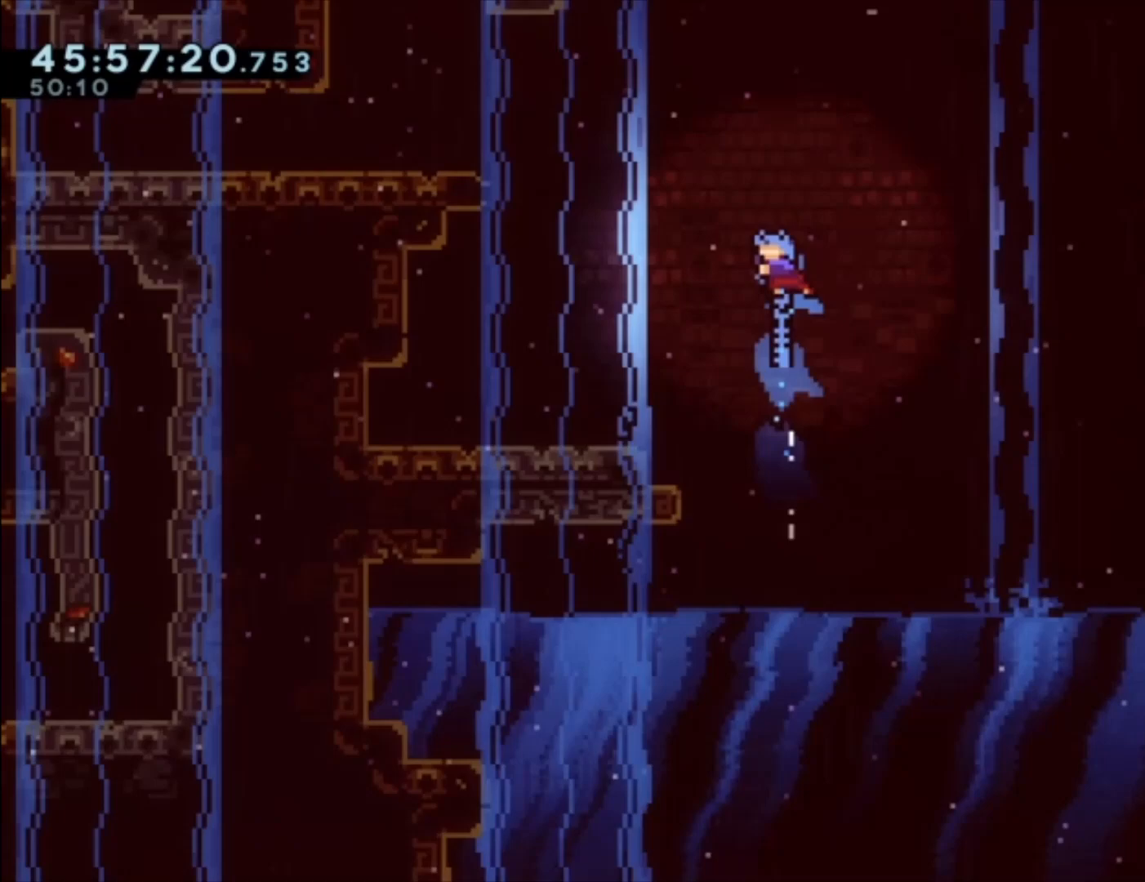
{"buttons": [], "left_stick": "center", "events": [[33, "left_stick", "left"], [433, "left_stick", "center"]]}
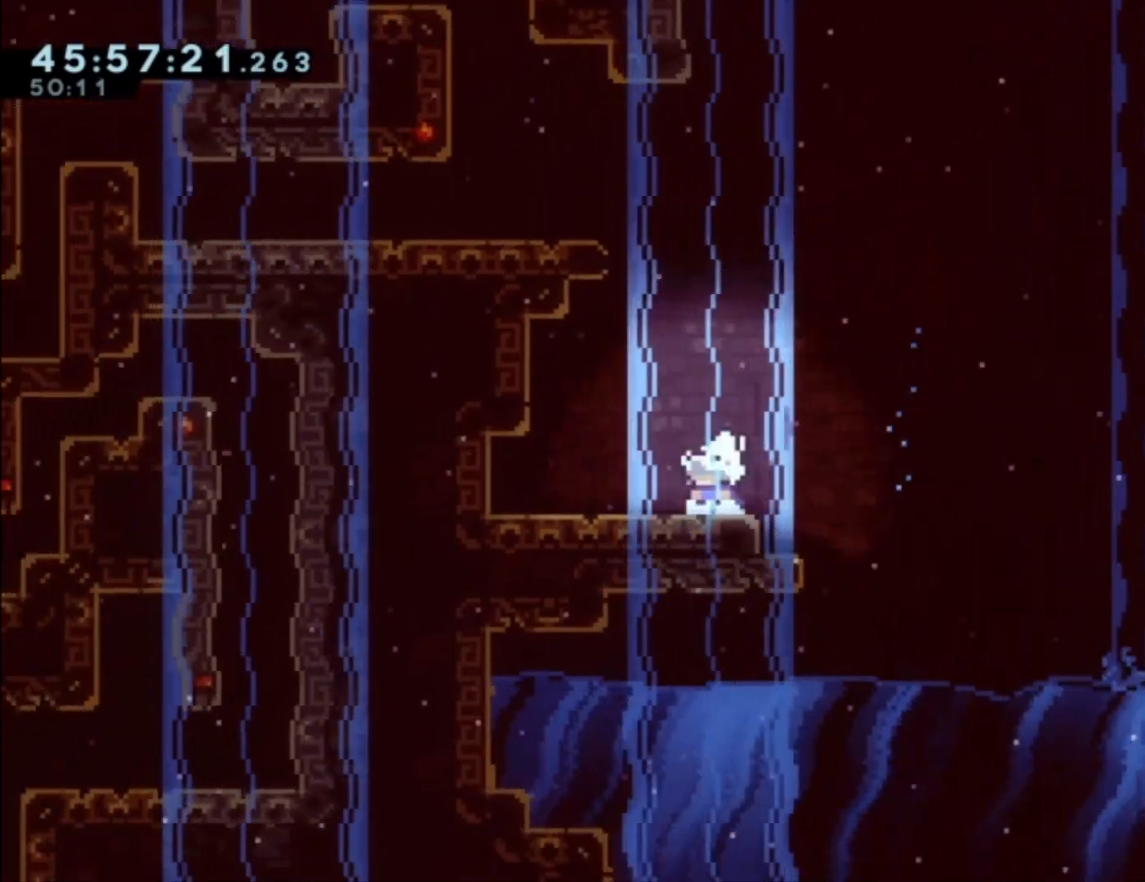
{"buttons": [], "left_stick": "up-left", "events": [[100, "A", "down"], [167, "left_stick", "left"], [267, "left_stick", "up"], [300, "X", "down"], [433, "X", "up"], [467, "A", "up"], [467, "left_stick", "up-left"]]}
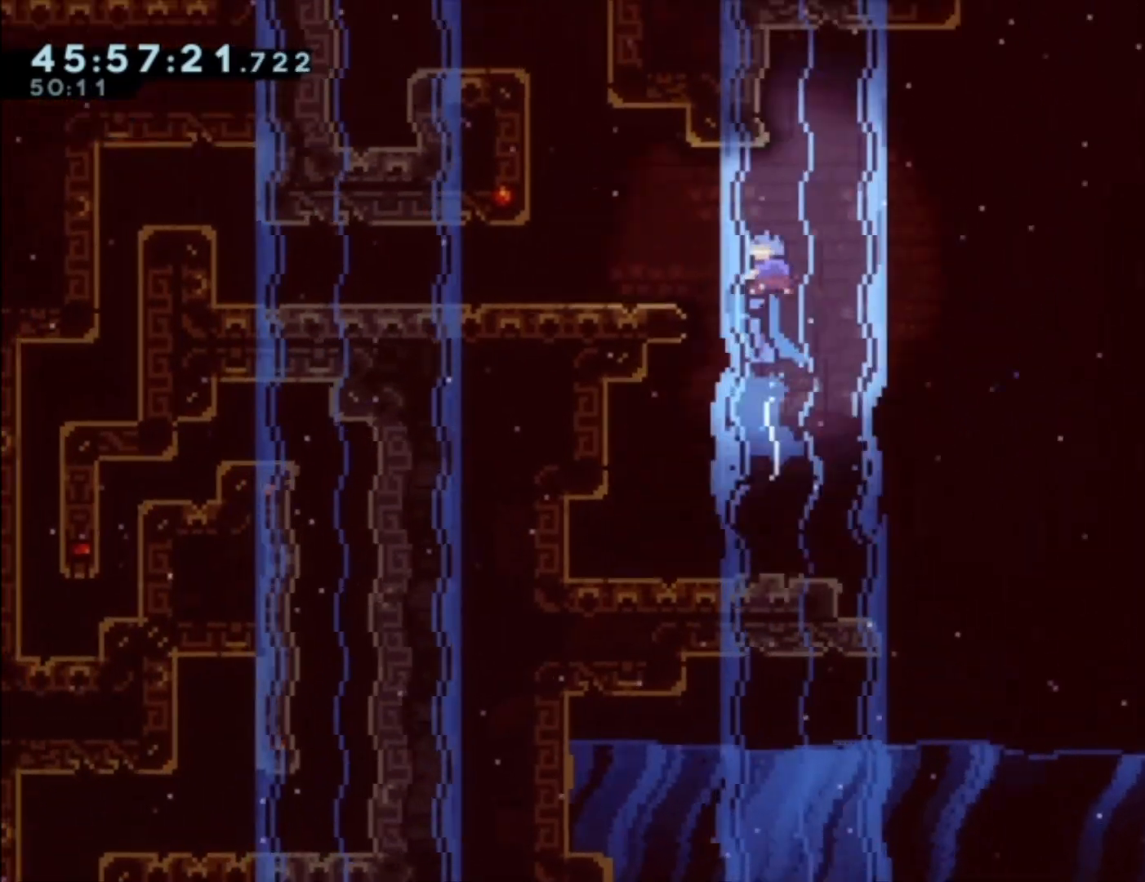
{"buttons": [], "left_stick": "right", "events": [[67, "left_stick", "left"], [333, "left_stick", "center"], [500, "left_stick", "right"]]}
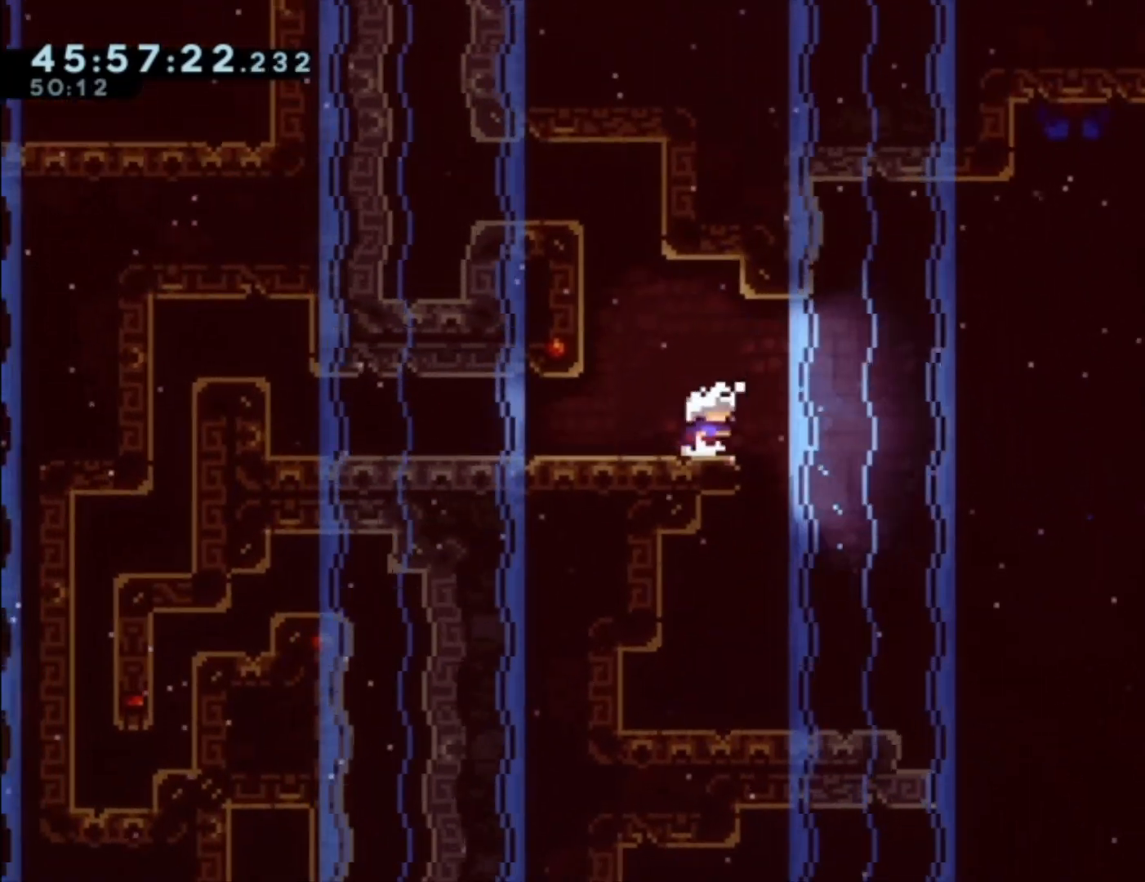
{"buttons": ["A"], "left_stick": "right", "events": [[167, "A", "down"]]}
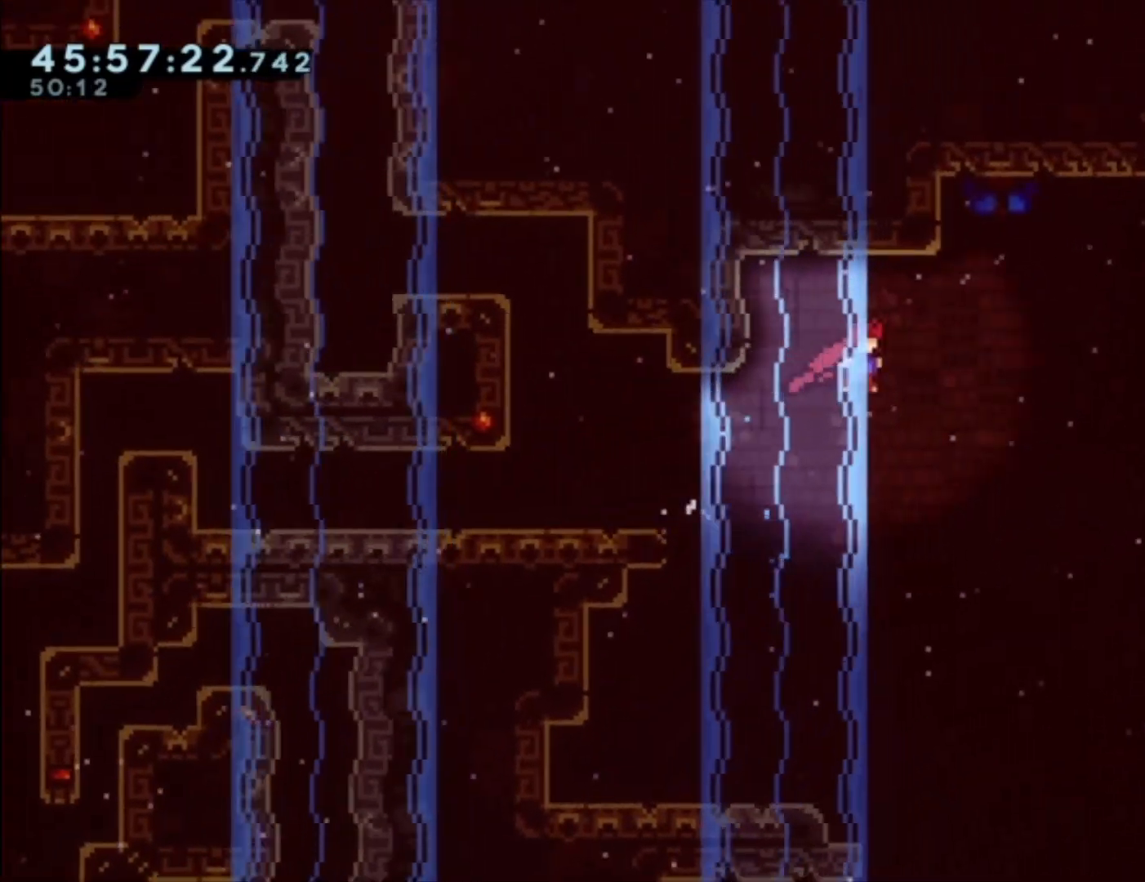
{"buttons": [], "left_stick": "up-right", "events": [[167, "A", "up"], [200, "X", "down"], [200, "left_stick", "up"], [367, "left_stick", "up-right"], [500, "X", "up"]]}
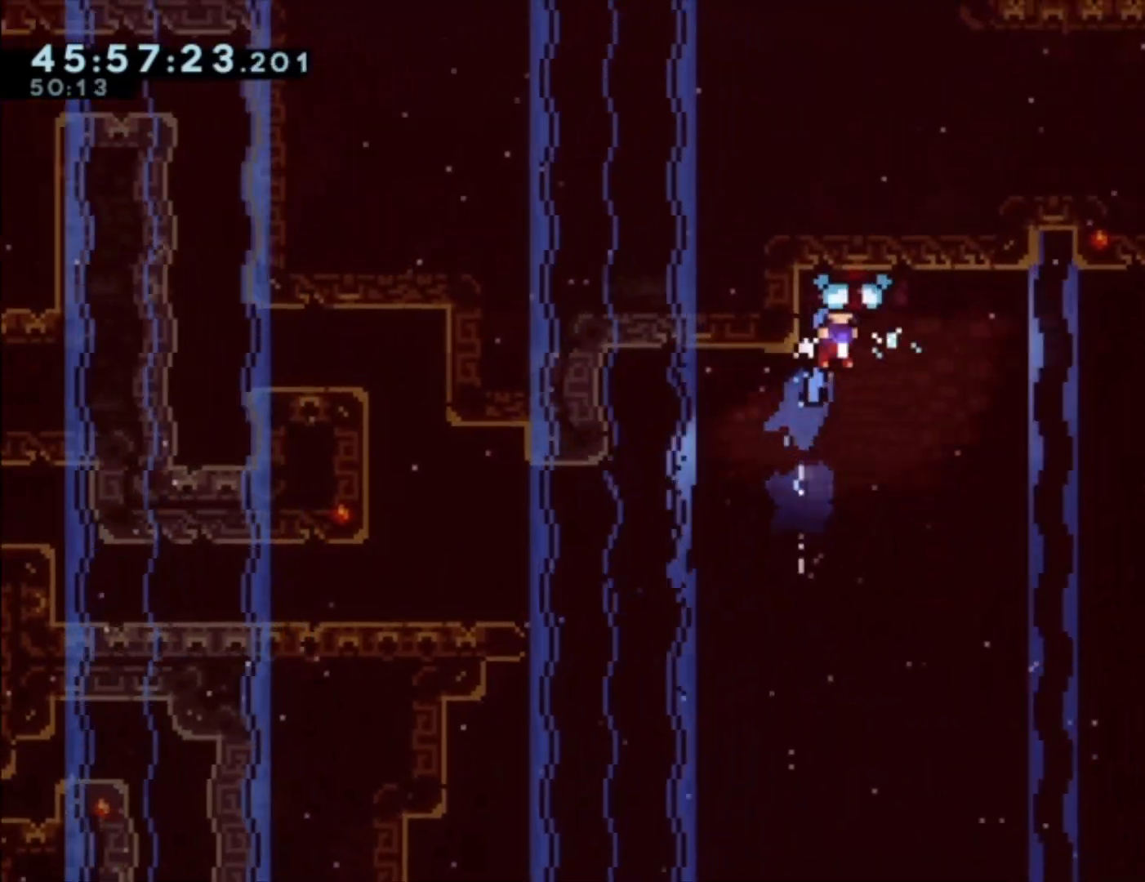
{"buttons": [], "left_stick": "right", "events": [[100, "left_stick", "left"], [267, "left_stick", "center"], [400, "left_stick", "right"]]}
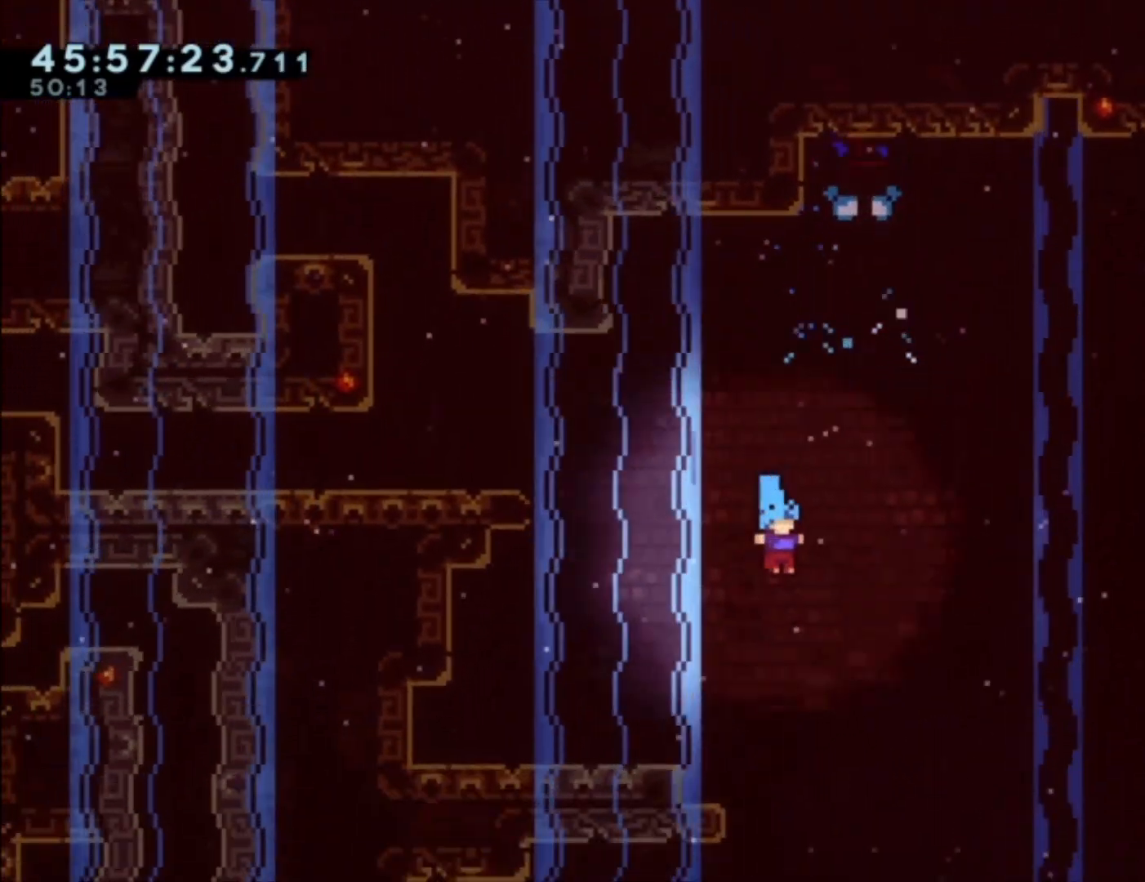
{"buttons": [], "left_stick": "center", "events": [[67, "left_stick", "center"], [267, "left_stick", "right"], [333, "left_stick", "center"]]}
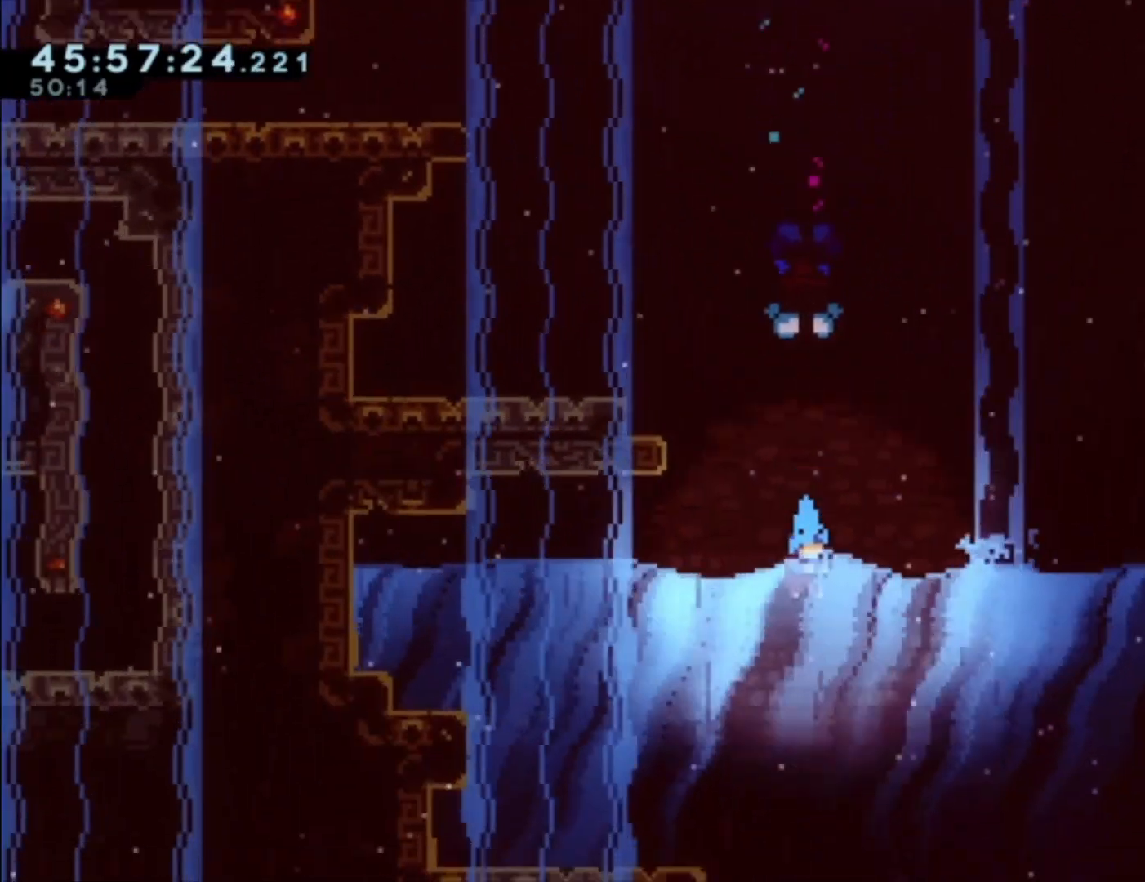
{"buttons": [], "left_stick": "down", "events": [[133, "left_stick", "down"]]}
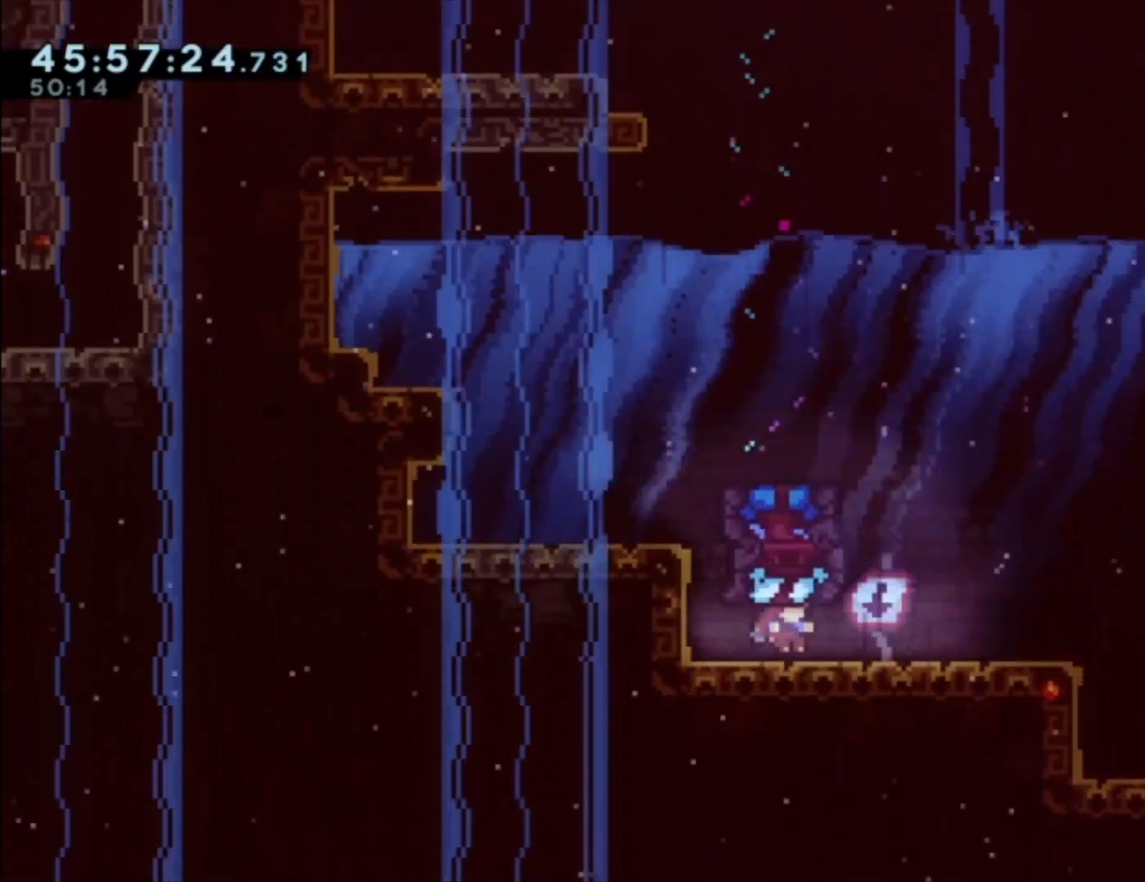
{"buttons": [], "left_stick": "down", "events": []}
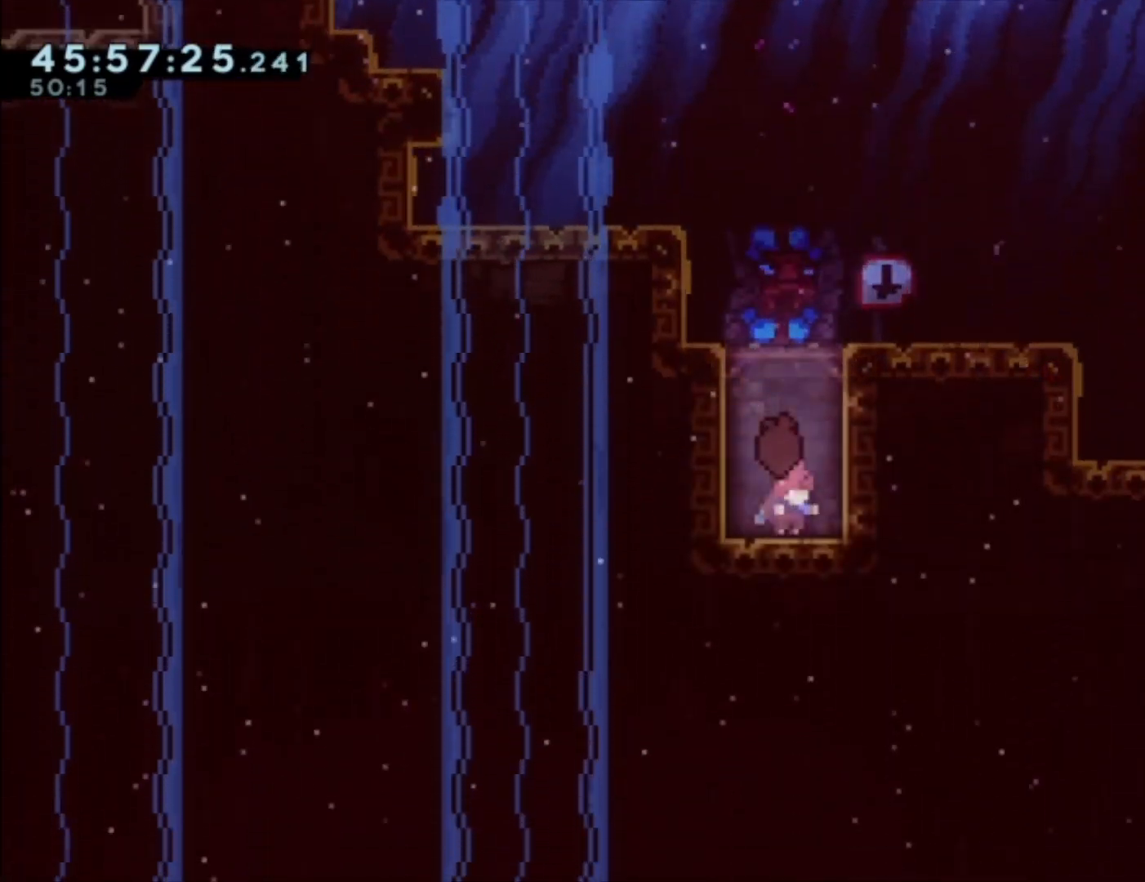
{"buttons": [], "left_stick": "up", "events": [[200, "left_stick", "center"], [467, "left_stick", "up"]]}
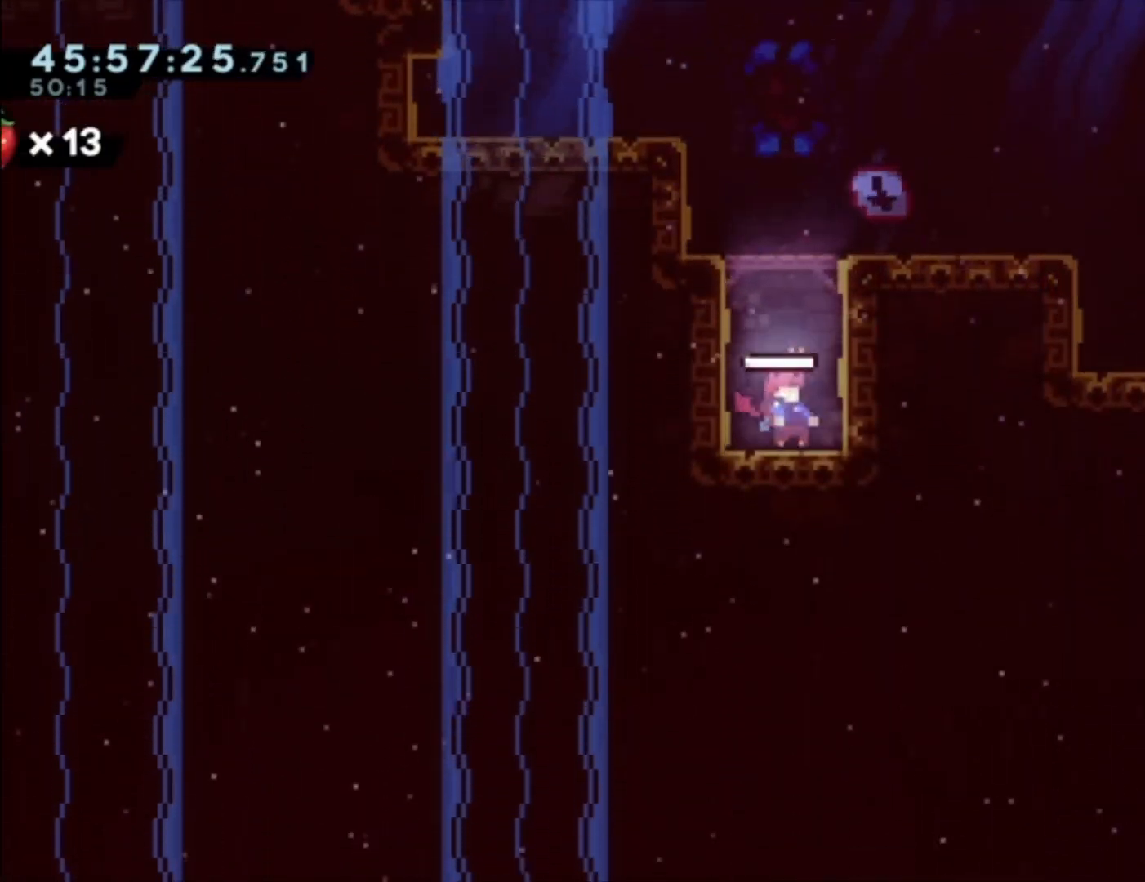
{"buttons": [], "left_stick": "up", "events": []}
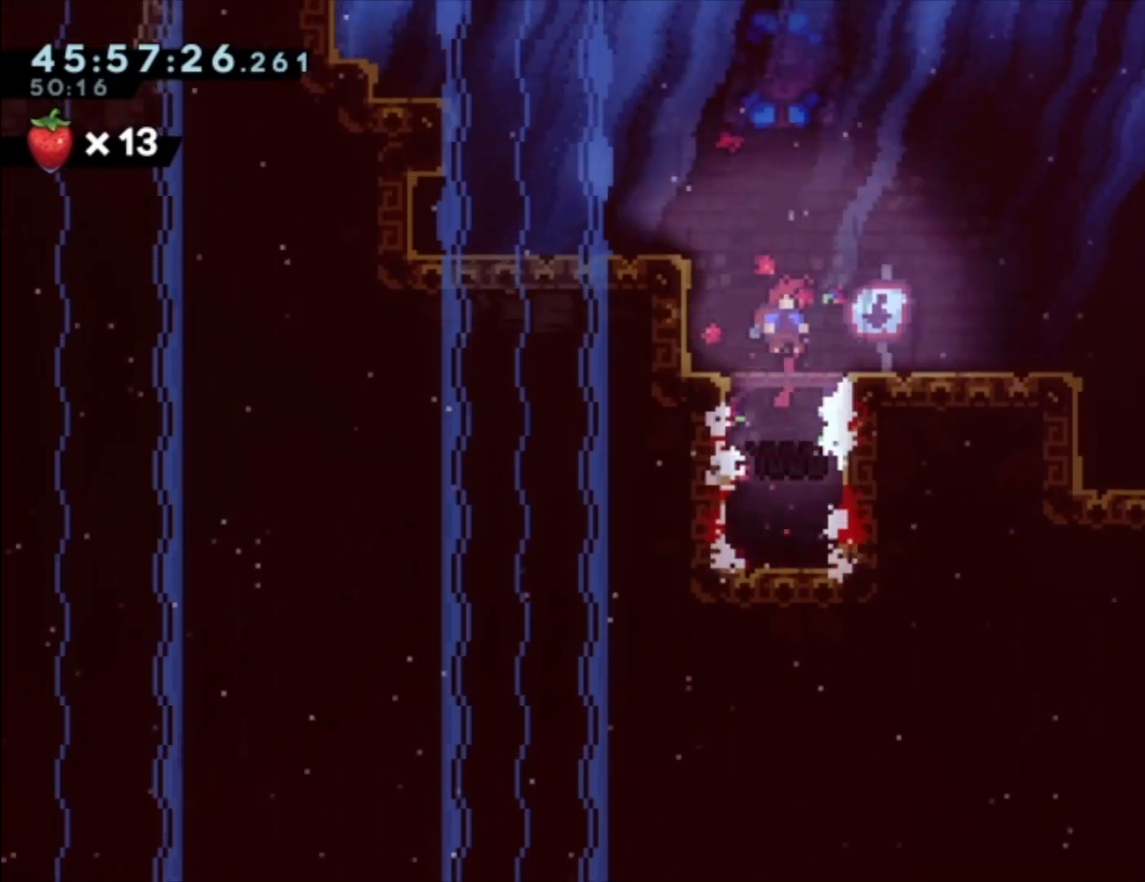
{"buttons": ["X"], "left_stick": "up-left", "events": [[267, "left_stick", "up-left"], [433, "X", "down"]]}
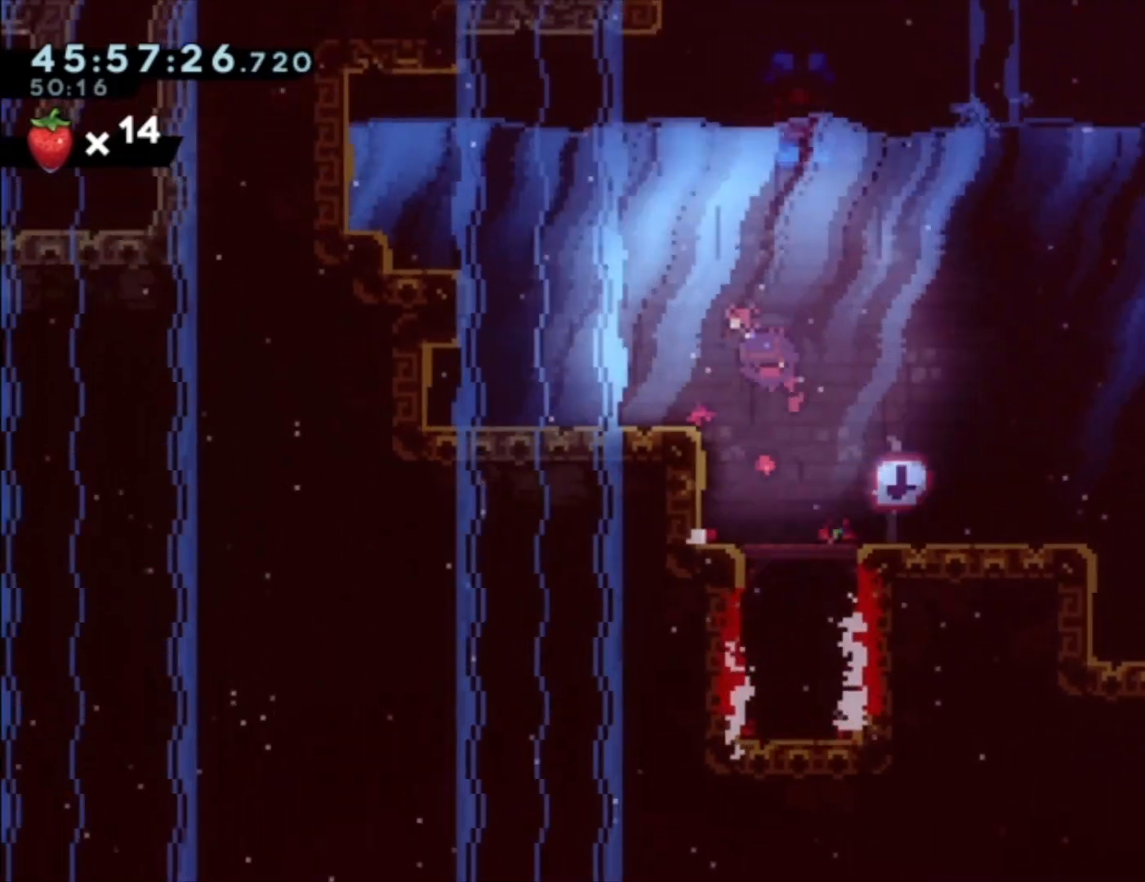
{"buttons": [], "left_stick": "down", "events": [[33, "X", "up"], [233, "left_stick", "center"], [467, "left_stick", "down"]]}
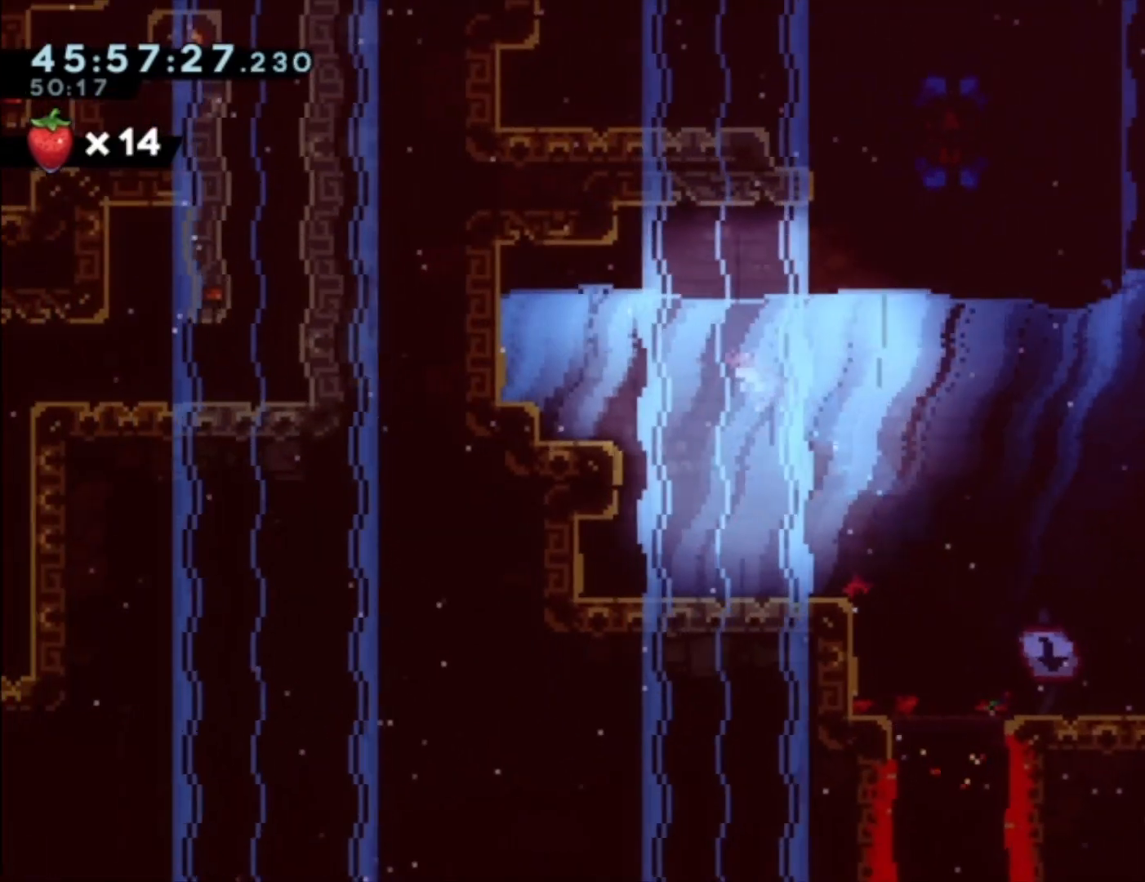
{"buttons": [], "left_stick": "left", "events": [[333, "left_stick", "down-left"], [433, "left_stick", "left"]]}
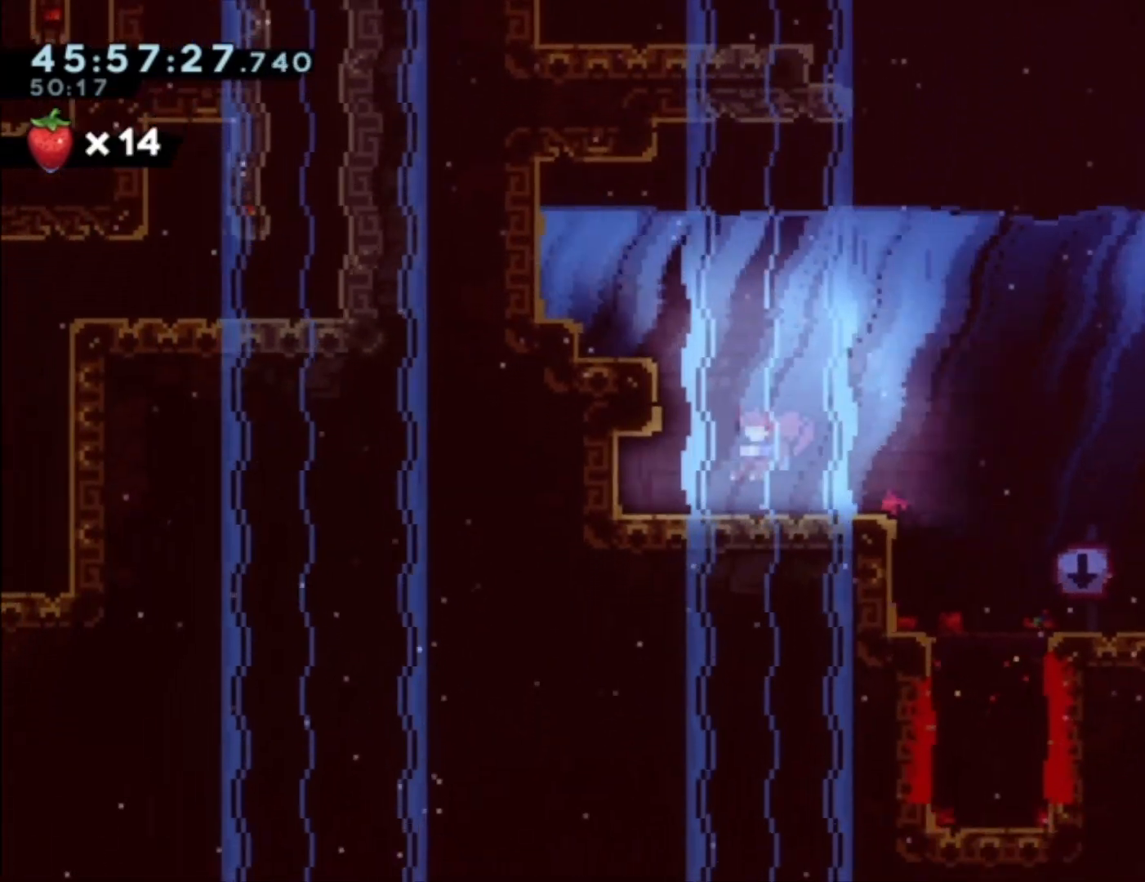
{"buttons": [], "left_stick": "left", "events": [[67, "X", "down"], [233, "X", "up"]]}
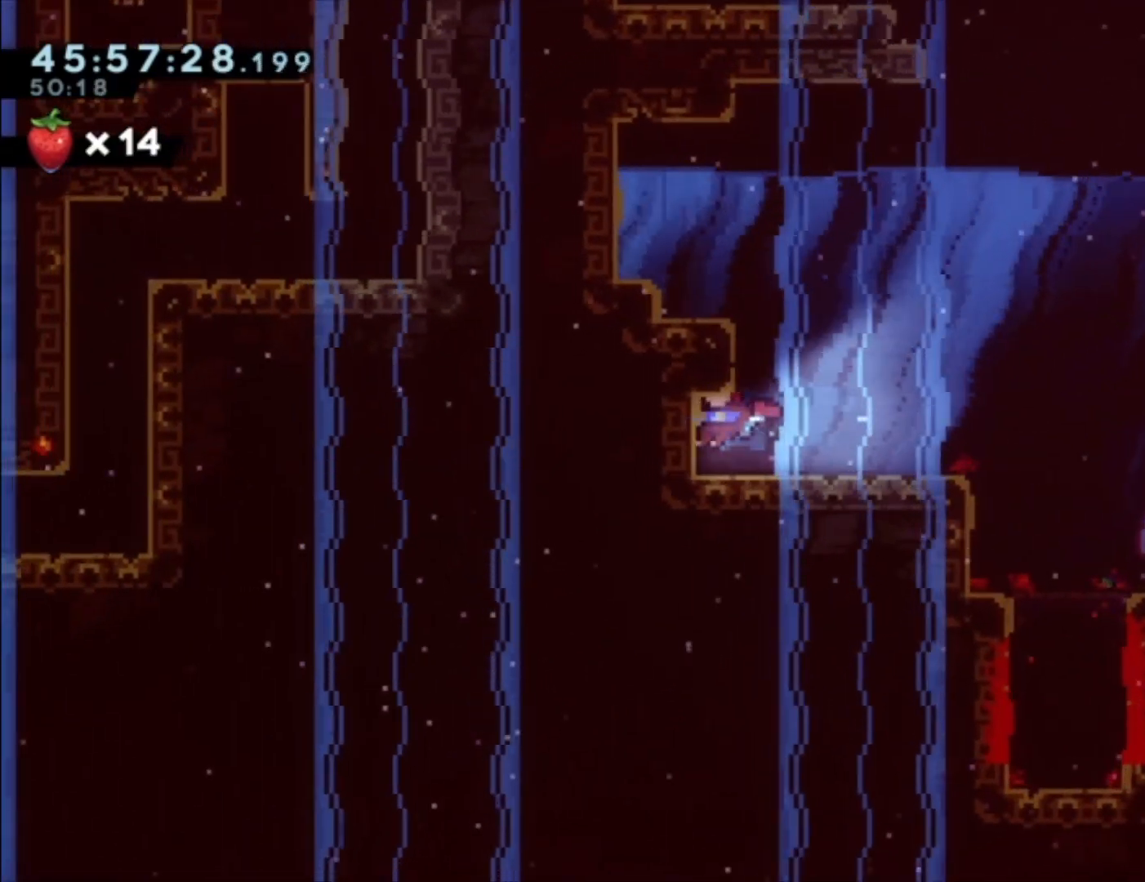
{"buttons": [], "left_stick": "up", "events": [[167, "left_stick", "right"], [467, "left_stick", "up"]]}